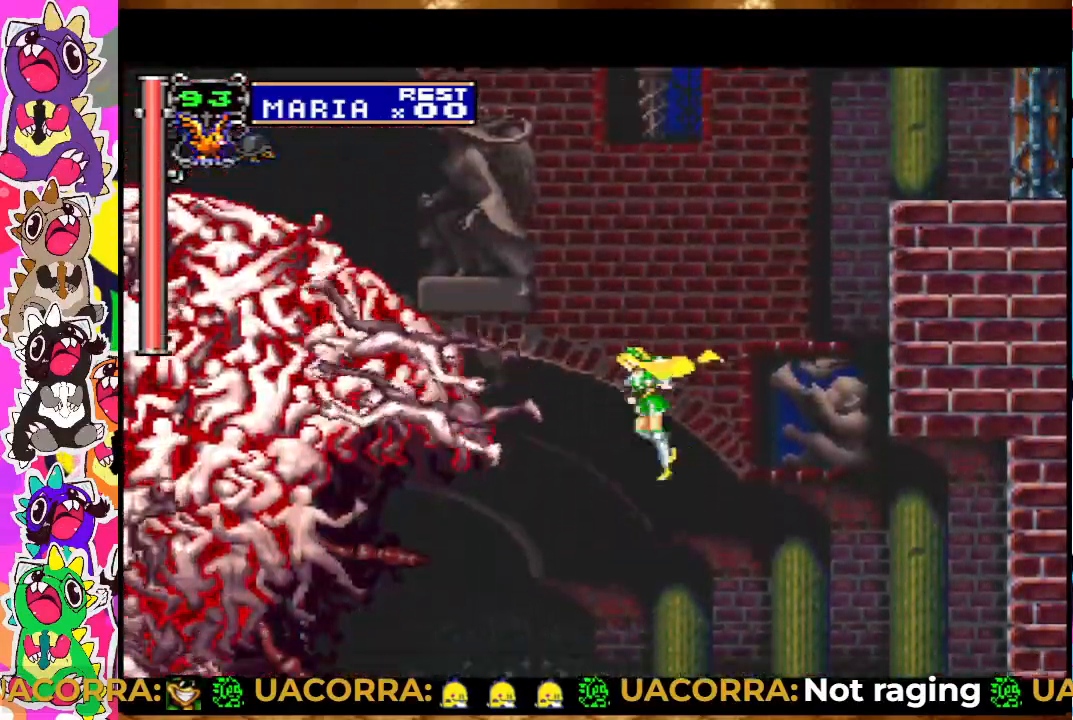
Gameplay with a controller (PlayStation layout); each line is a JSON object with the inputs held at the frame after it. "events" lists button and stick changes between this image and that frame as [ms after this image, input, new state], when the widget could be followed in between. Not read: L3 R3.
{"buttons": ["CROSS"], "left_stick": "center", "right_stick": "center", "events": [[50, "SQUARE", "down"], [117, "SQUARE", "up"], [150, "SQUARE", "down"], [233, "SQUARE", "up"], [300, "CROSS", "down"], [433, "SQUARE", "down"], [500, "SQUARE", "up"]]}
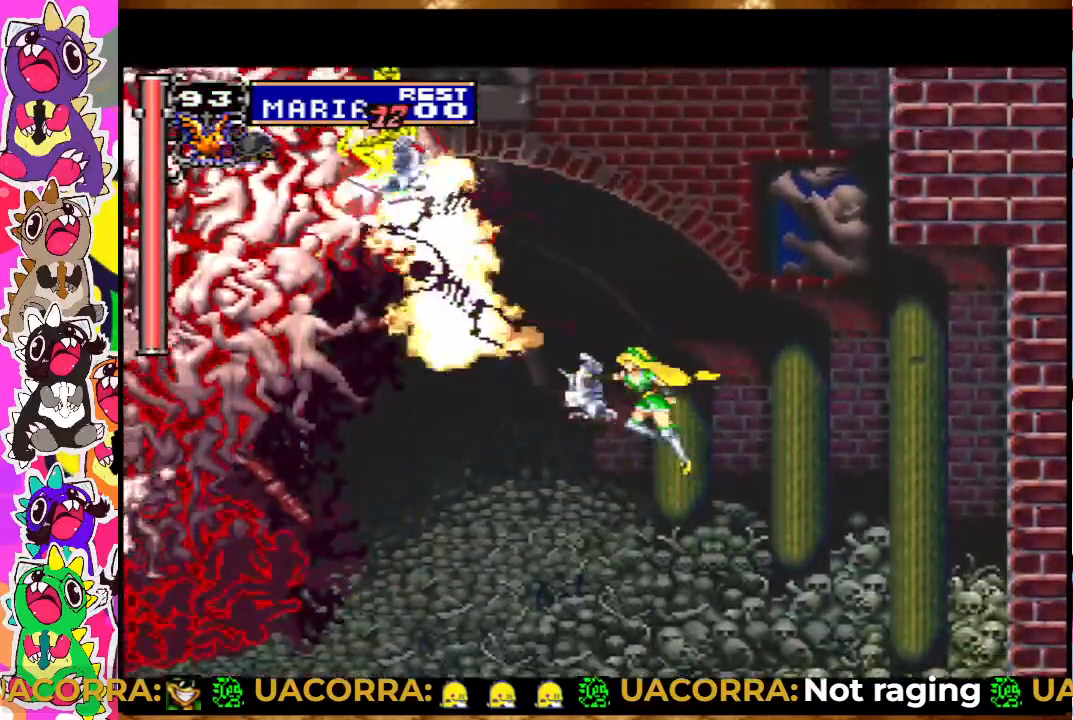
{"buttons": ["SQUARE"], "left_stick": "center", "right_stick": "center", "events": [[133, "SQUARE", "down"], [217, "CROSS", "up"], [217, "SQUARE", "up"], [283, "SQUARE", "down"], [367, "SQUARE", "up"], [433, "SQUARE", "down"]]}
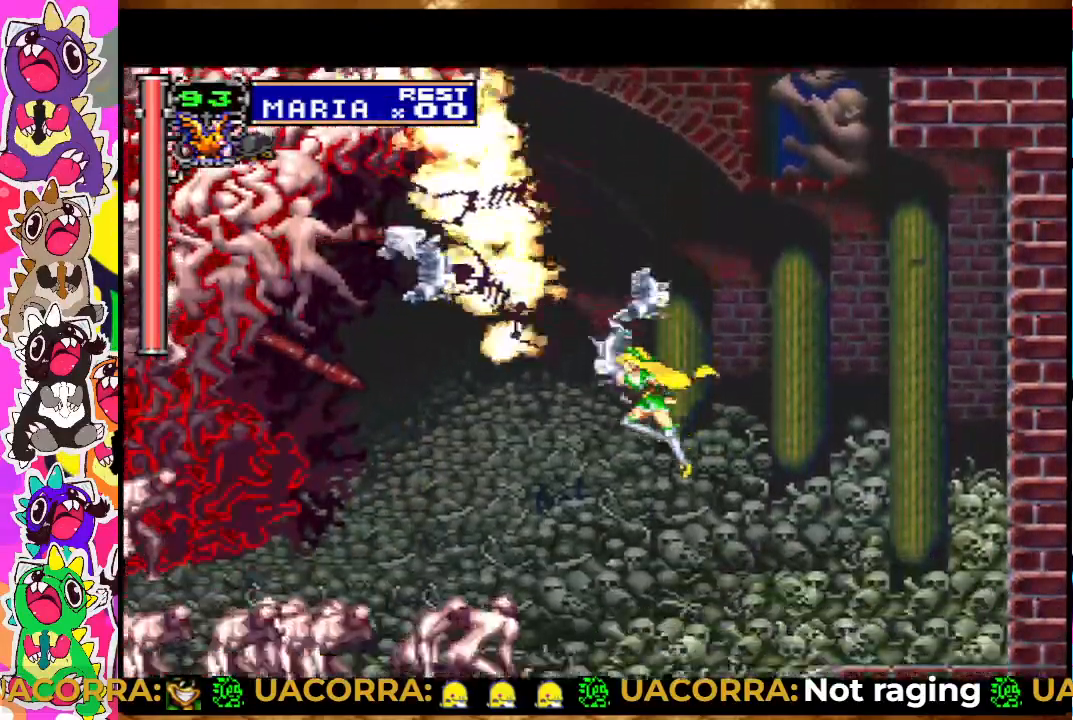
{"buttons": ["SQUARE"], "left_stick": "center", "right_stick": "center", "events": [[17, "SQUARE", "up"], [67, "SQUARE", "down"], [117, "SQUARE", "up"], [183, "SQUARE", "down"], [283, "SQUARE", "up"], [350, "SQUARE", "down"], [383, "SQUARE", "up"], [450, "SQUARE", "down"]]}
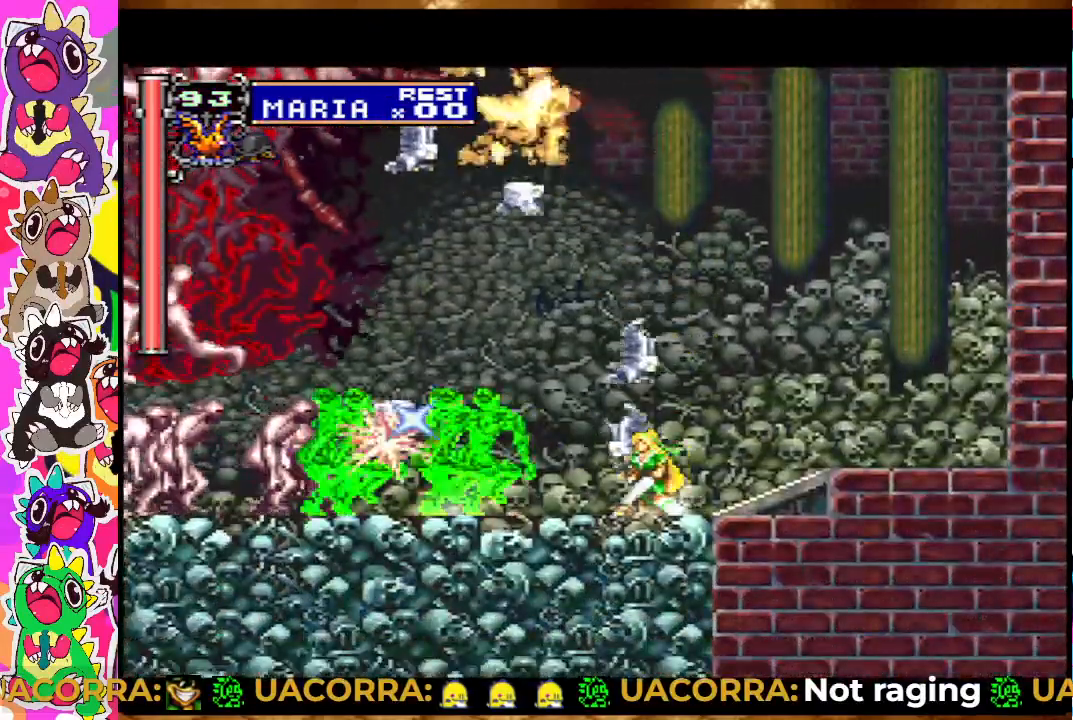
{"buttons": ["DPAD_DOWN"], "left_stick": "center", "right_stick": "center", "events": [[33, "SQUARE", "up"], [50, "SQUARE", "down"], [133, "SQUARE", "up"], [233, "SQUARE", "down"], [350, "SQUARE", "up"], [483, "DPAD_DOWN", "down"]]}
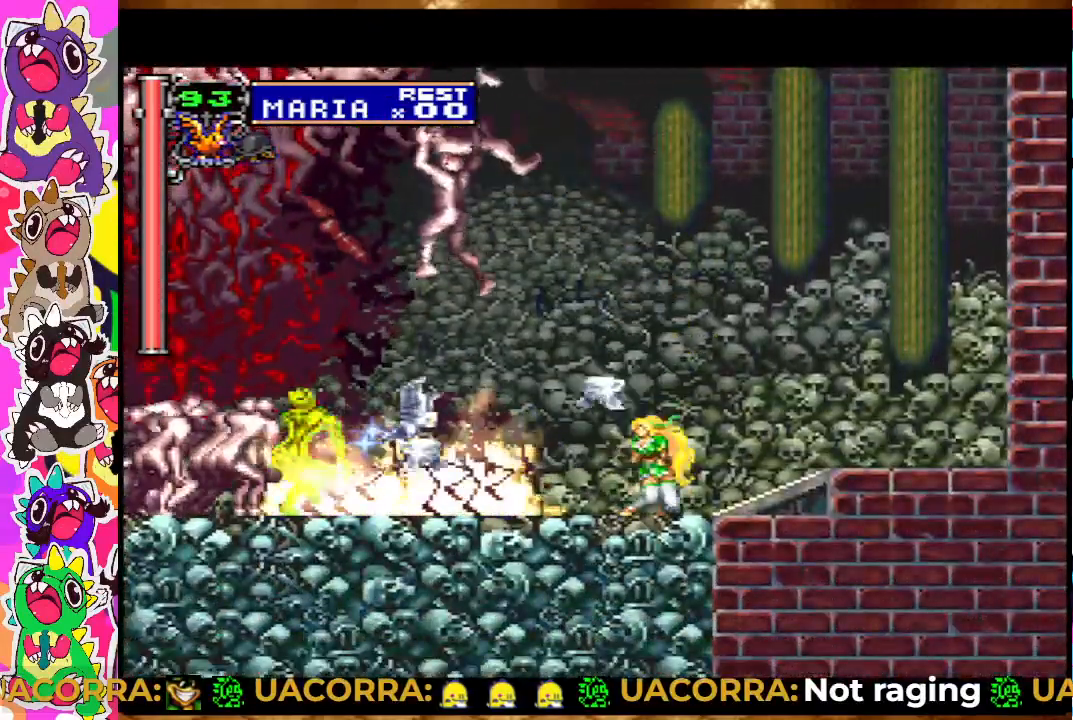
{"buttons": ["SQUARE"], "left_stick": "center", "right_stick": "center", "events": [[67, "DPAD_DOWN", "up"], [150, "DPAD_UP", "down"], [183, "CROSS", "down"], [267, "DPAD_UP", "up"], [333, "CROSS", "up"], [433, "SQUARE", "down"]]}
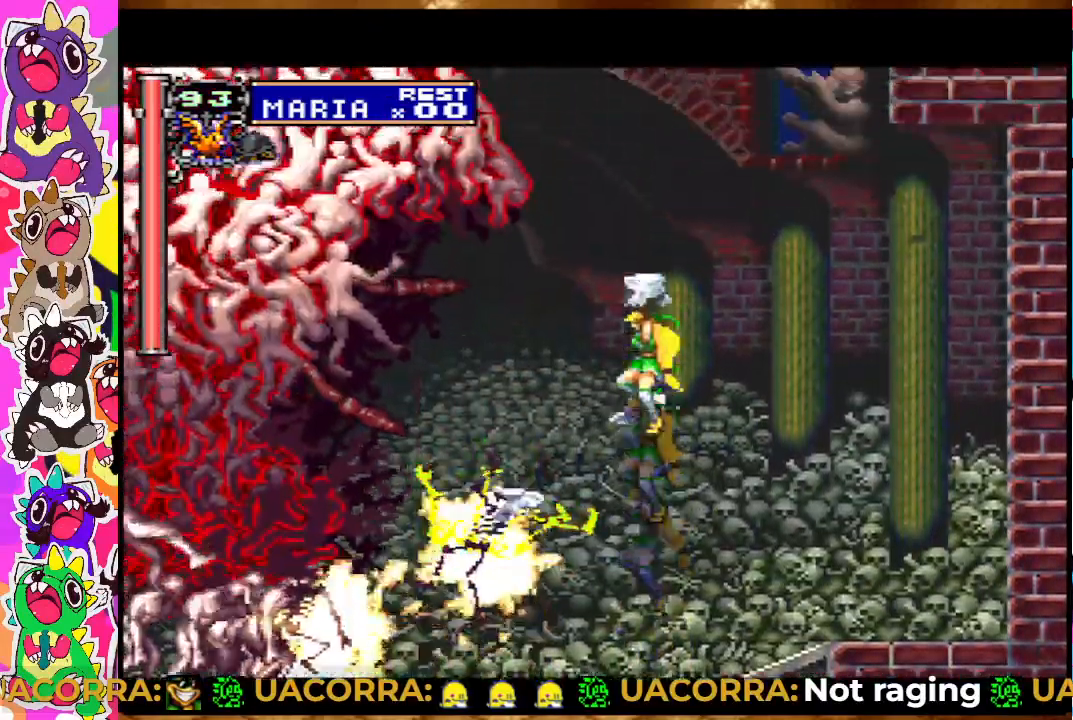
{"buttons": ["SQUARE"], "left_stick": "center", "right_stick": "center", "events": [[33, "SQUARE", "up"], [100, "SQUARE", "down"], [167, "SQUARE", "up"], [233, "SQUARE", "down"], [300, "SQUARE", "up"], [400, "SQUARE", "down"], [450, "SQUARE", "up"], [500, "SQUARE", "down"]]}
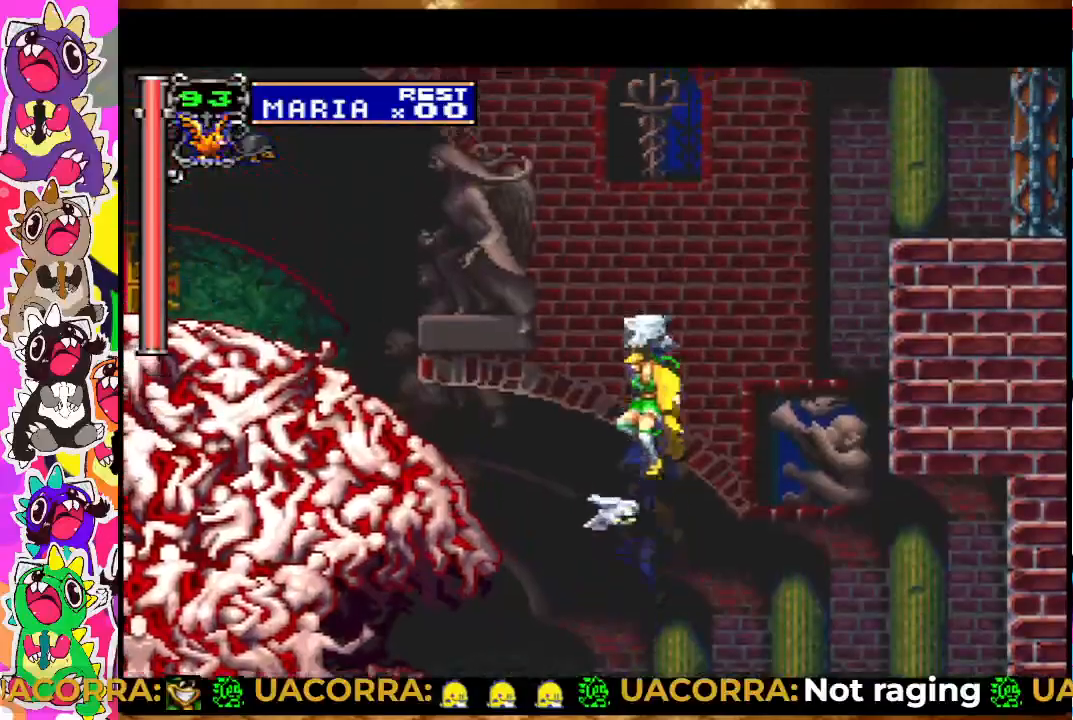
{"buttons": ["CROSS"], "left_stick": "center", "right_stick": "center", "events": [[50, "SQUARE", "up"], [133, "SQUARE", "down"], [183, "SQUARE", "up"], [217, "SQUARE", "down"], [267, "SQUARE", "up"], [317, "SQUARE", "down"], [383, "SQUARE", "up"], [483, "CROSS", "down"]]}
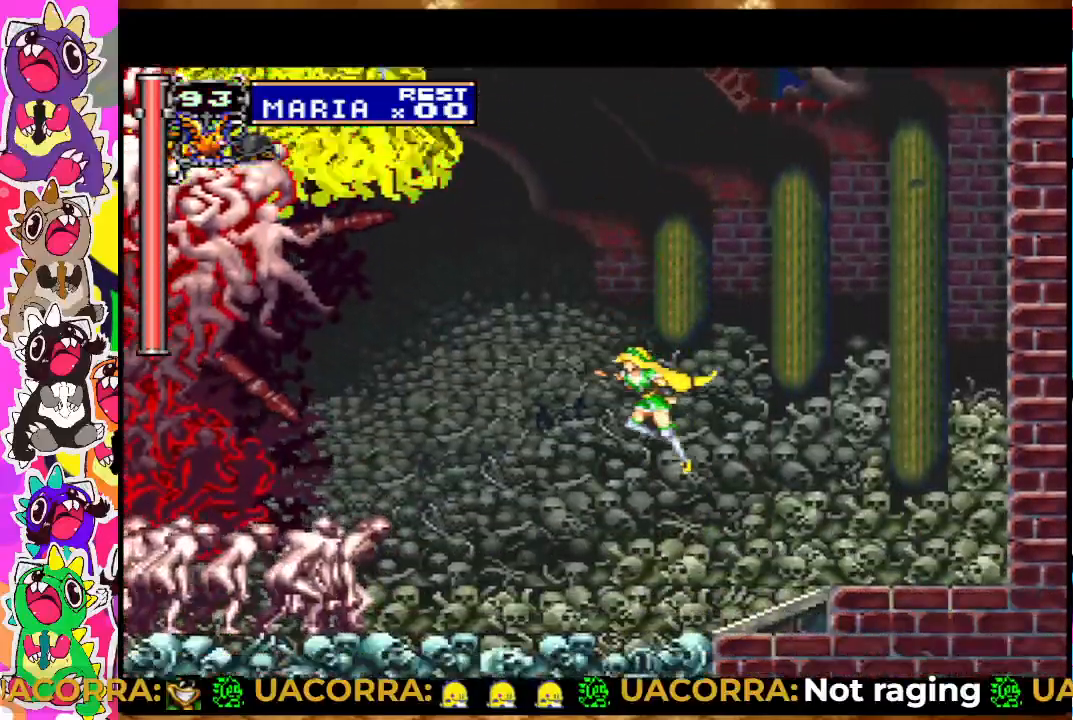
{"buttons": ["SQUARE"], "left_stick": "center", "right_stick": "center", "events": [[283, "SQUARE", "down"], [333, "CROSS", "up"], [400, "SQUARE", "up"], [500, "SQUARE", "down"]]}
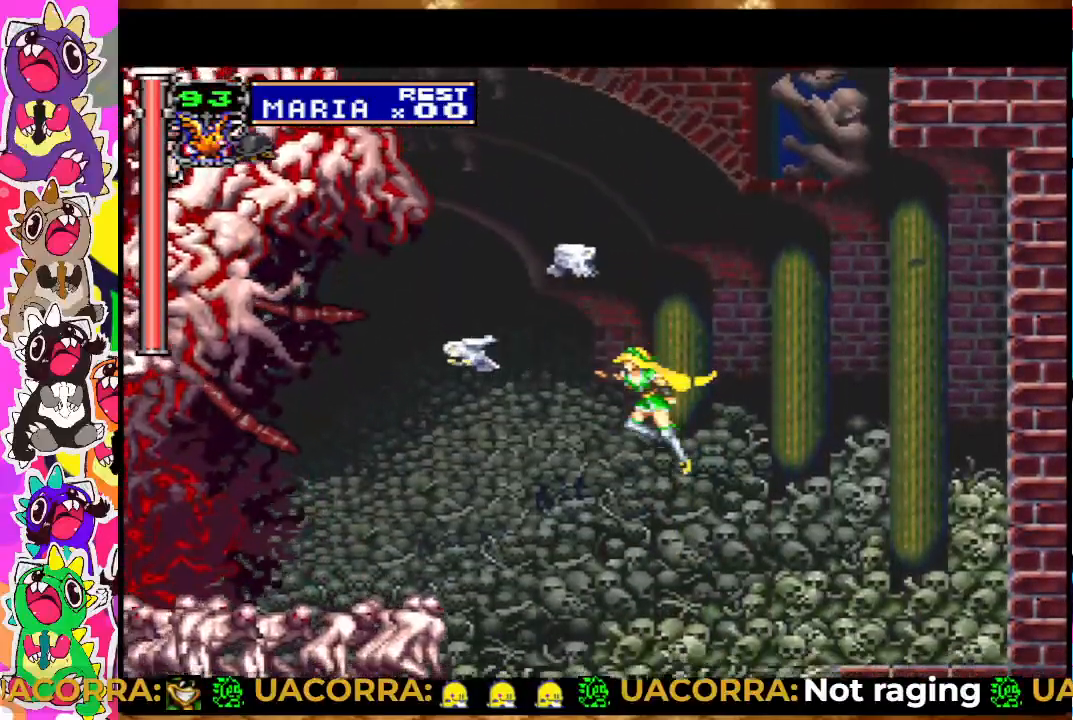
{"buttons": [], "left_stick": "center", "right_stick": "center", "events": [[50, "SQUARE", "up"], [83, "SQUARE", "down"], [167, "SQUARE", "up"], [233, "SQUARE", "down"], [317, "SQUARE", "up"], [367, "SQUARE", "down"], [450, "SQUARE", "up"]]}
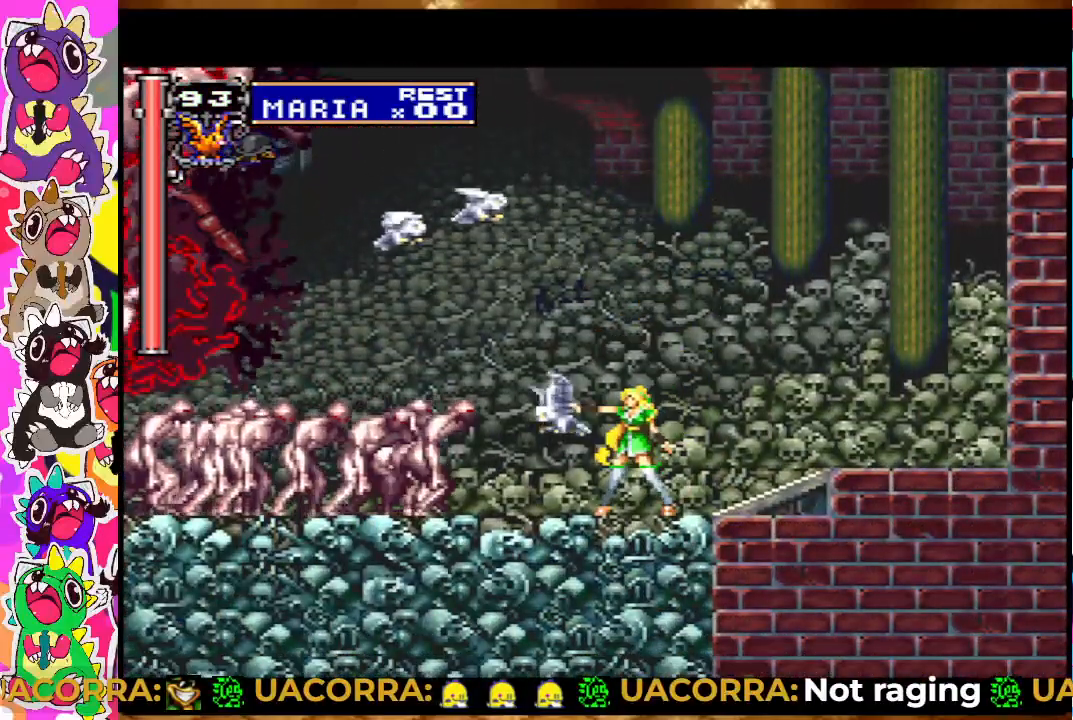
{"buttons": [], "left_stick": "center", "right_stick": "center", "events": [[33, "SQUARE", "down"], [83, "SQUARE", "up"], [133, "SQUARE", "down"], [217, "SQUARE", "up"], [267, "SQUARE", "down"], [333, "SQUARE", "up"], [400, "SQUARE", "down"], [467, "SQUARE", "up"]]}
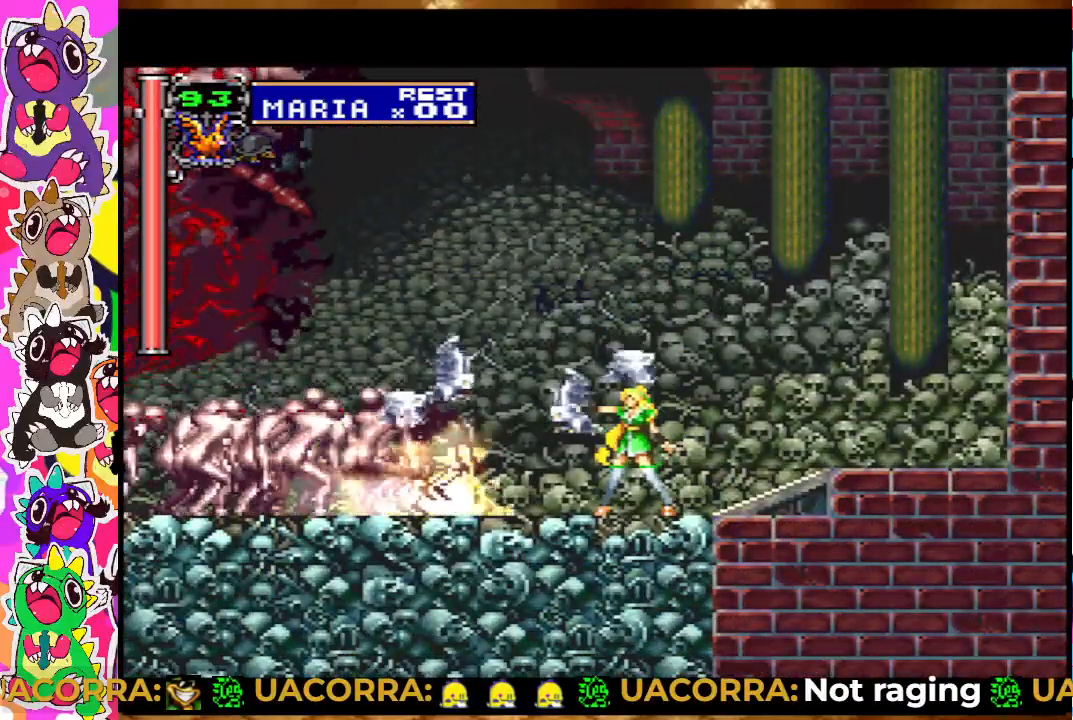
{"buttons": ["DPAD_DOWN"], "left_stick": "center", "right_stick": "center", "events": [[33, "SQUARE", "down"], [133, "SQUARE", "up"], [167, "SQUARE", "down"], [250, "SQUARE", "up"], [283, "SQUARE", "down"], [333, "SQUARE", "up"], [450, "DPAD_DOWN", "down"]]}
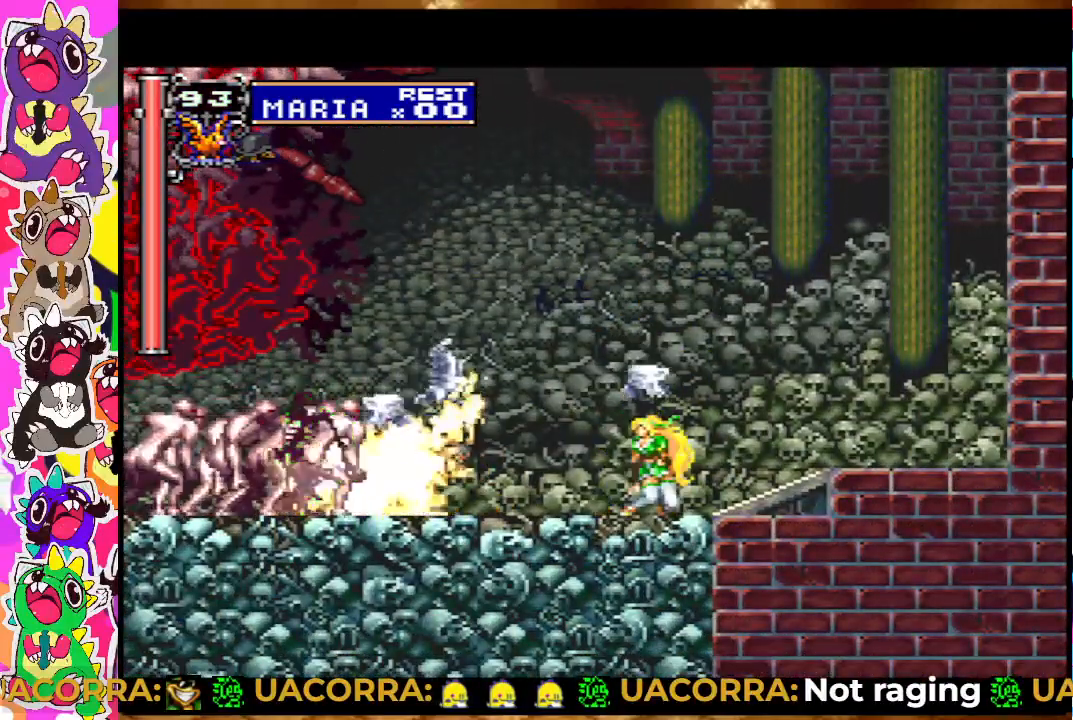
{"buttons": ["SQUARE"], "left_stick": "center", "right_stick": "center", "events": [[50, "DPAD_DOWN", "up"], [150, "DPAD_UP", "down"], [200, "CROSS", "down"], [250, "DPAD_UP", "up"], [367, "CROSS", "up"], [483, "SQUARE", "down"]]}
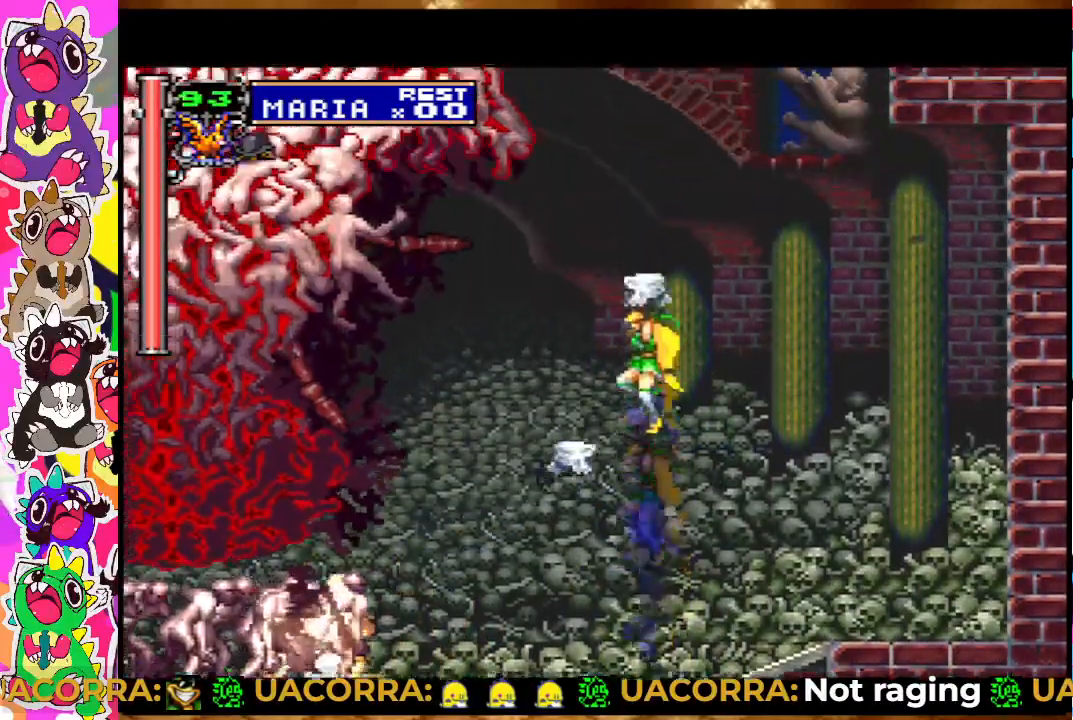
{"buttons": ["SQUARE"], "left_stick": "center", "right_stick": "center", "events": [[67, "SQUARE", "up"], [117, "SQUARE", "down"], [183, "SQUARE", "up"], [283, "SQUARE", "down"], [333, "SQUARE", "up"], [417, "SQUARE", "down"], [467, "SQUARE", "up"], [483, "SQUARE", "down"]]}
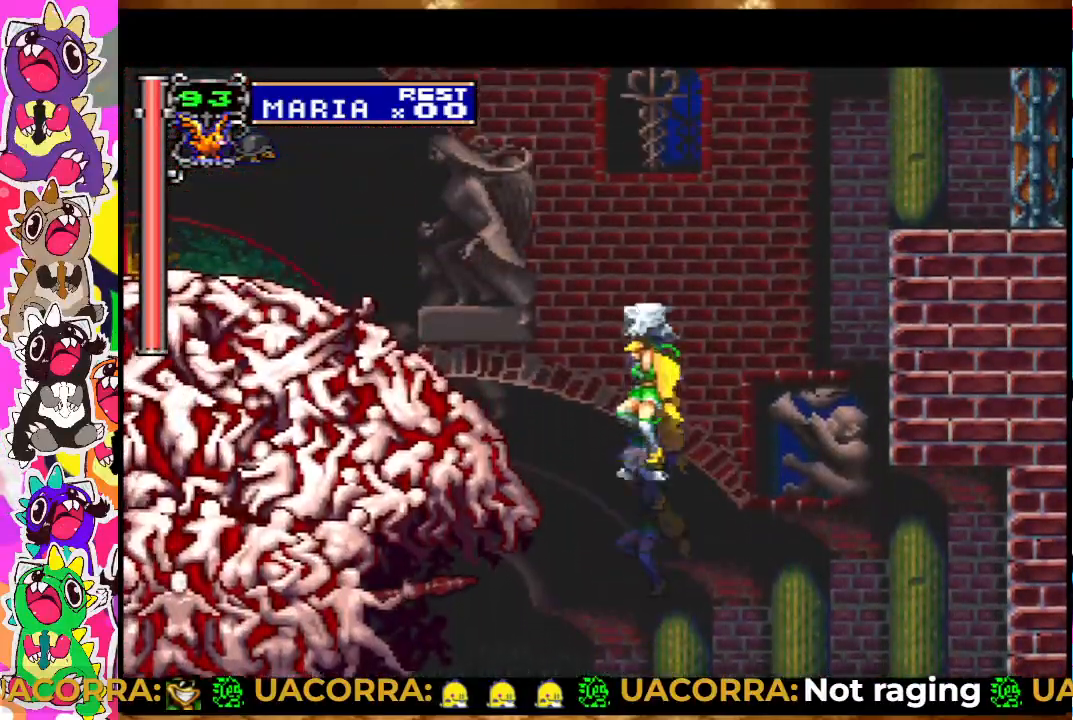
{"buttons": ["CROSS", "SQUARE"], "left_stick": "center", "right_stick": "center", "events": [[33, "SQUARE", "up"], [67, "SQUARE", "down"], [150, "SQUARE", "up"], [233, "SQUARE", "down"], [333, "SQUARE", "up"], [400, "CROSS", "down"], [483, "SQUARE", "down"]]}
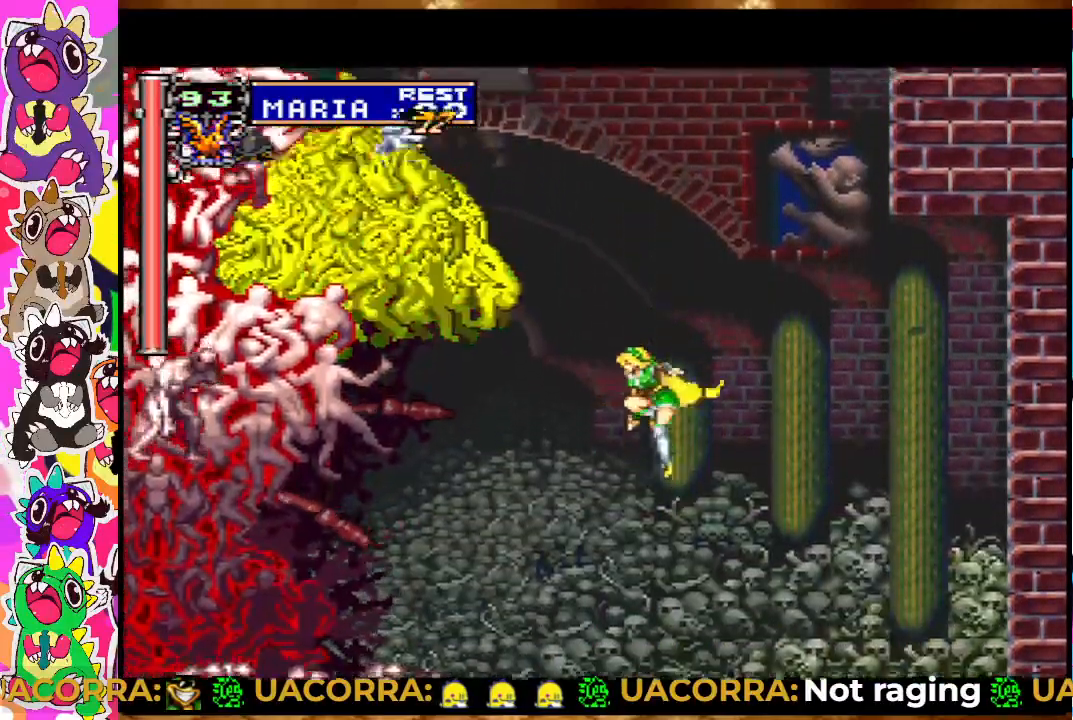
{"buttons": ["SQUARE"], "left_stick": "center", "right_stick": "center", "events": [[100, "SQUARE", "up"], [233, "SQUARE", "down"], [267, "CROSS", "up"], [283, "SQUARE", "up"], [417, "SQUARE", "down"], [433, "SQUARE", "up"], [500, "SQUARE", "down"]]}
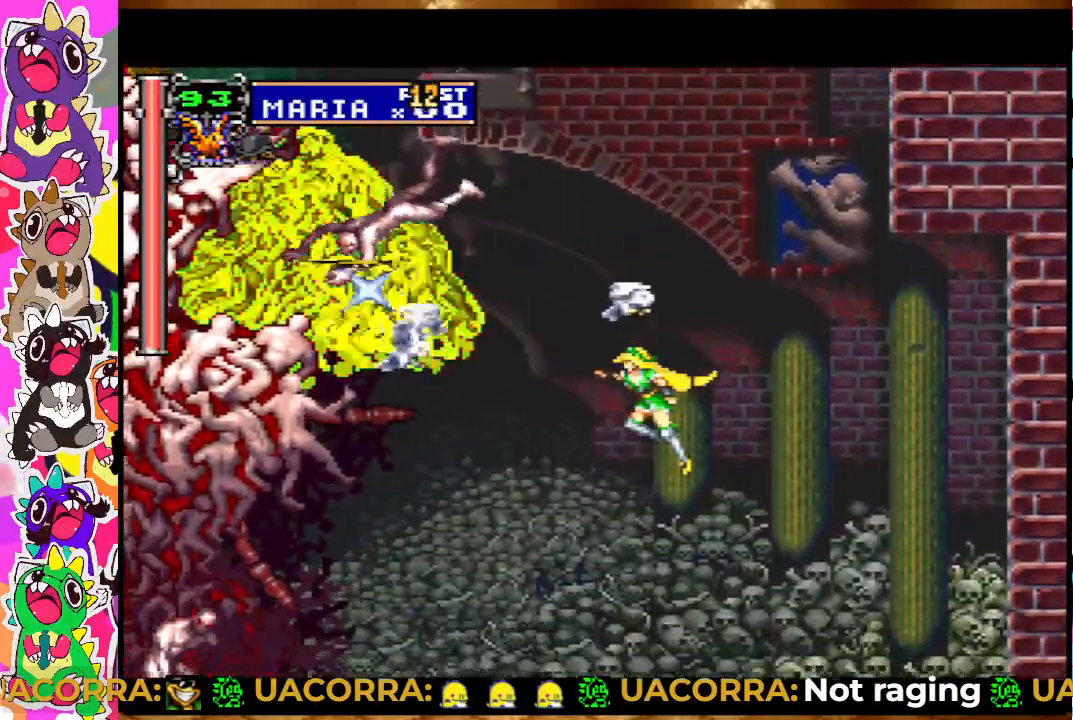
{"buttons": [], "left_stick": "center", "right_stick": "center", "events": [[50, "SQUARE", "up"], [133, "SQUARE", "down"], [183, "SQUARE", "up"], [233, "SQUARE", "down"], [333, "SQUARE", "up"], [383, "SQUARE", "down"], [450, "SQUARE", "up"]]}
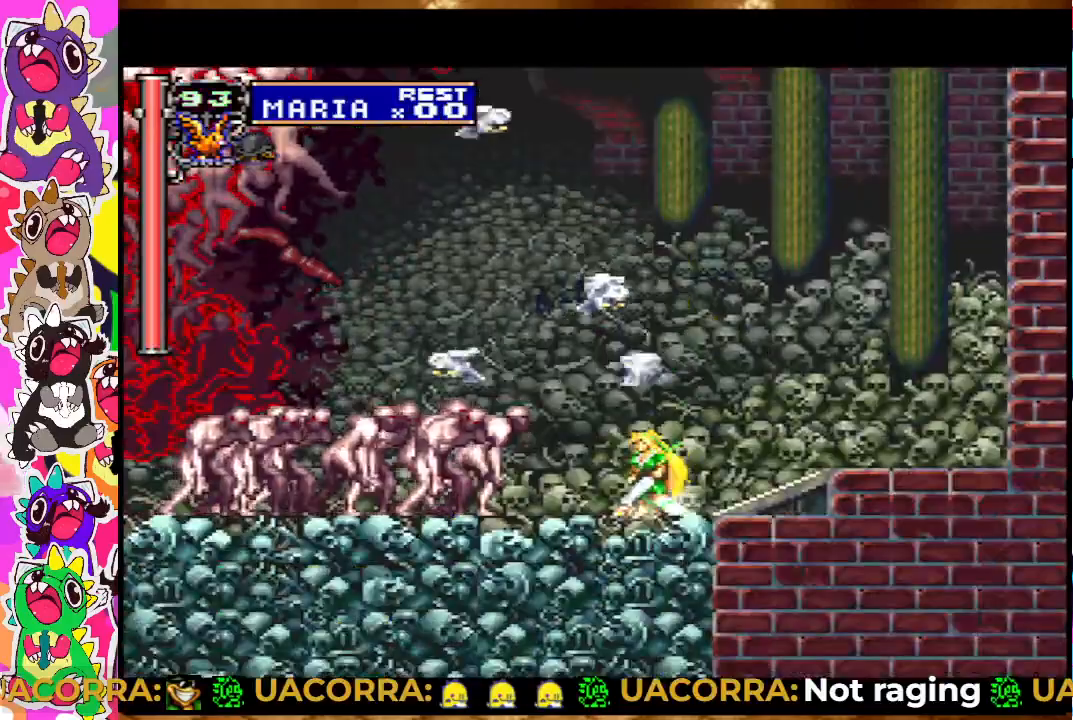
{"buttons": ["SQUARE"], "left_stick": "center", "right_stick": "center", "events": [[33, "SQUARE", "down"], [67, "SQUARE", "up"], [133, "SQUARE", "down"], [200, "SQUARE", "up"], [267, "SQUARE", "down"], [333, "SQUARE", "up"], [367, "SQUARE", "down"], [433, "SQUARE", "up"], [500, "SQUARE", "down"]]}
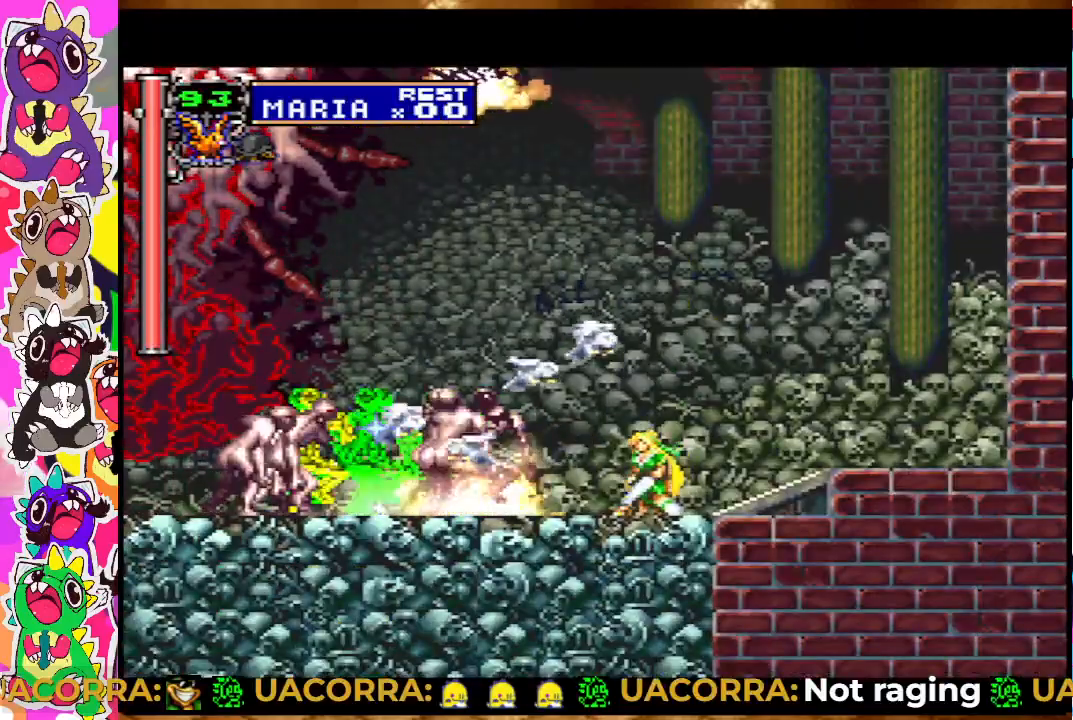
{"buttons": [], "left_stick": "center", "right_stick": "center", "events": [[67, "SQUARE", "up"], [117, "SQUARE", "down"], [183, "SQUARE", "up"], [283, "SQUARE", "down"], [367, "SQUARE", "up"], [417, "DPAD_DOWN", "down"], [483, "DPAD_DOWN", "up"]]}
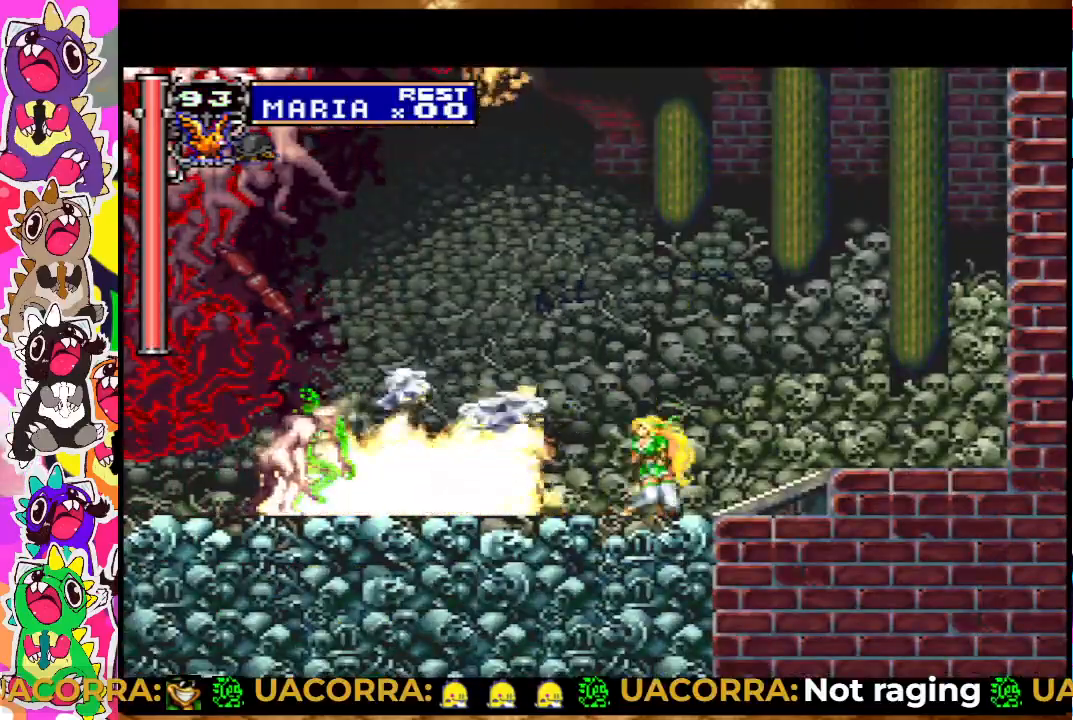
{"buttons": ["SQUARE"], "left_stick": "center", "right_stick": "center", "events": [[100, "DPAD_UP", "down"], [150, "CROSS", "down"], [233, "DPAD_UP", "up"], [317, "CROSS", "up"], [483, "SQUARE", "down"]]}
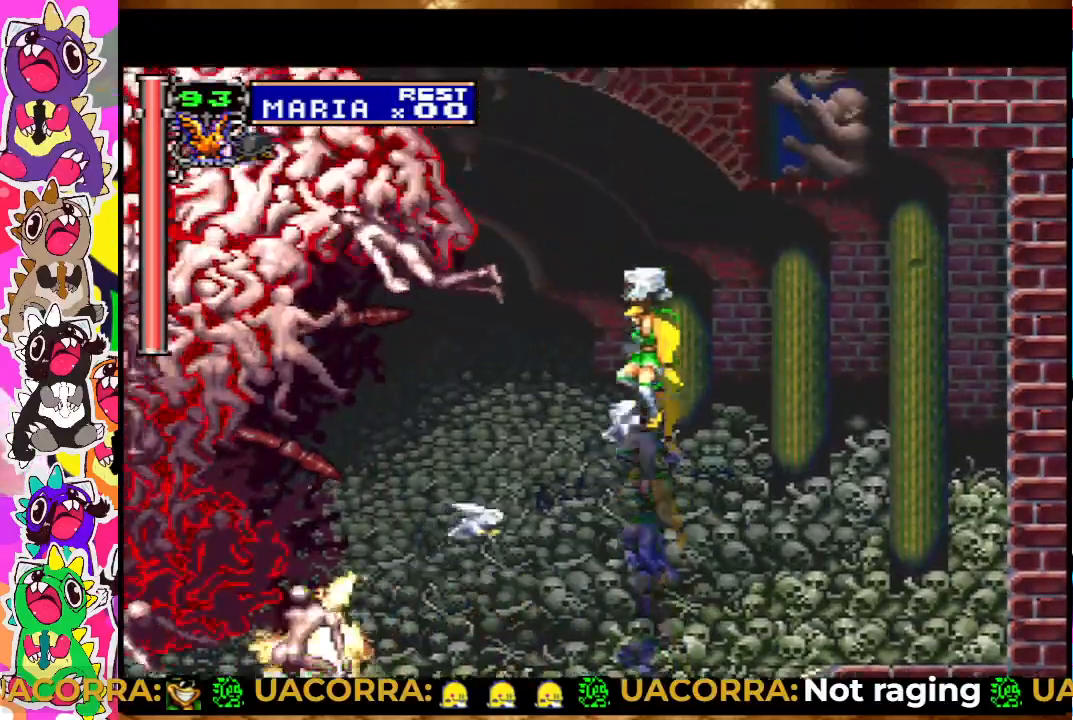
{"buttons": [], "left_stick": "center", "right_stick": "center", "events": [[67, "SQUARE", "up"], [150, "SQUARE", "down"], [200, "SQUARE", "up"], [283, "SQUARE", "down"], [350, "SQUARE", "up"], [417, "SQUARE", "down"], [467, "SQUARE", "up"]]}
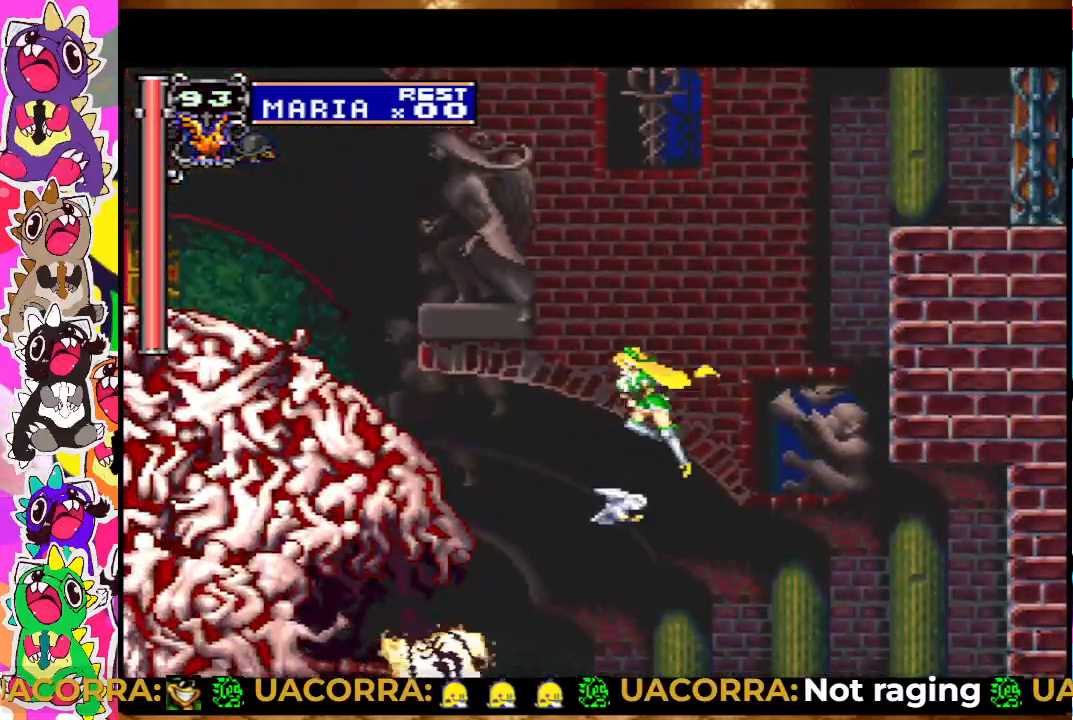
{"buttons": ["CROSS"], "left_stick": "center", "right_stick": "center", "events": [[67, "SQUARE", "down"], [117, "SQUARE", "up"], [433, "CROSS", "down"]]}
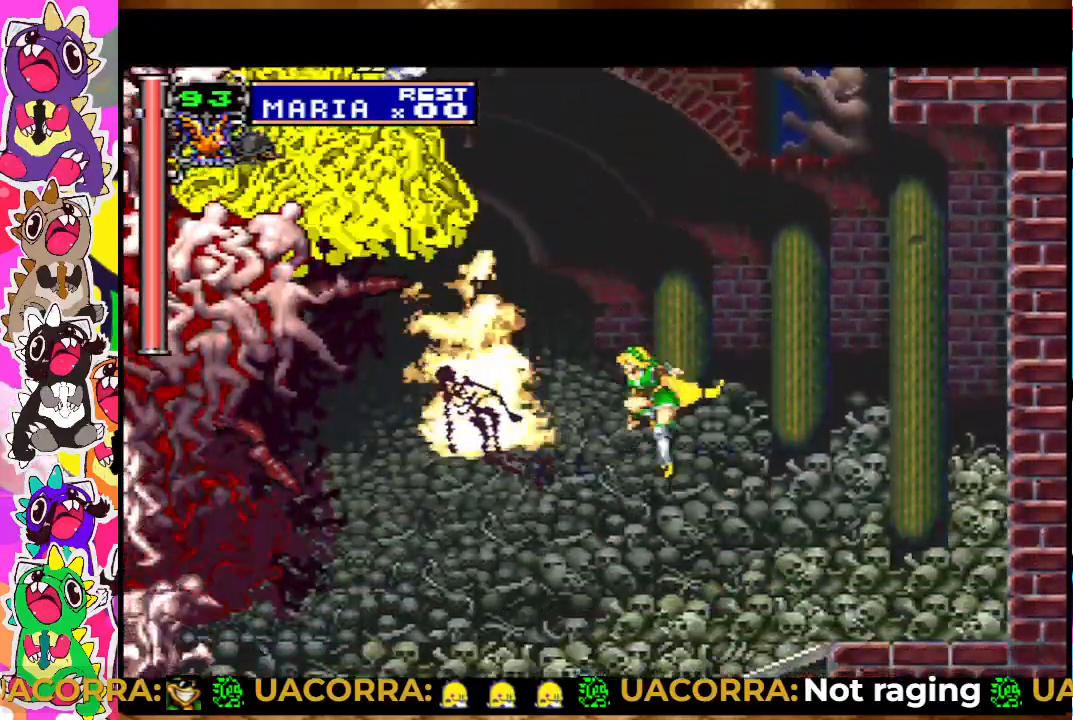
{"buttons": [], "left_stick": "center", "right_stick": "center", "events": [[50, "SQUARE", "down"], [200, "SQUARE", "up"], [300, "SQUARE", "down"], [333, "CROSS", "up"], [350, "SQUARE", "up"], [450, "SQUARE", "down"], [500, "SQUARE", "up"]]}
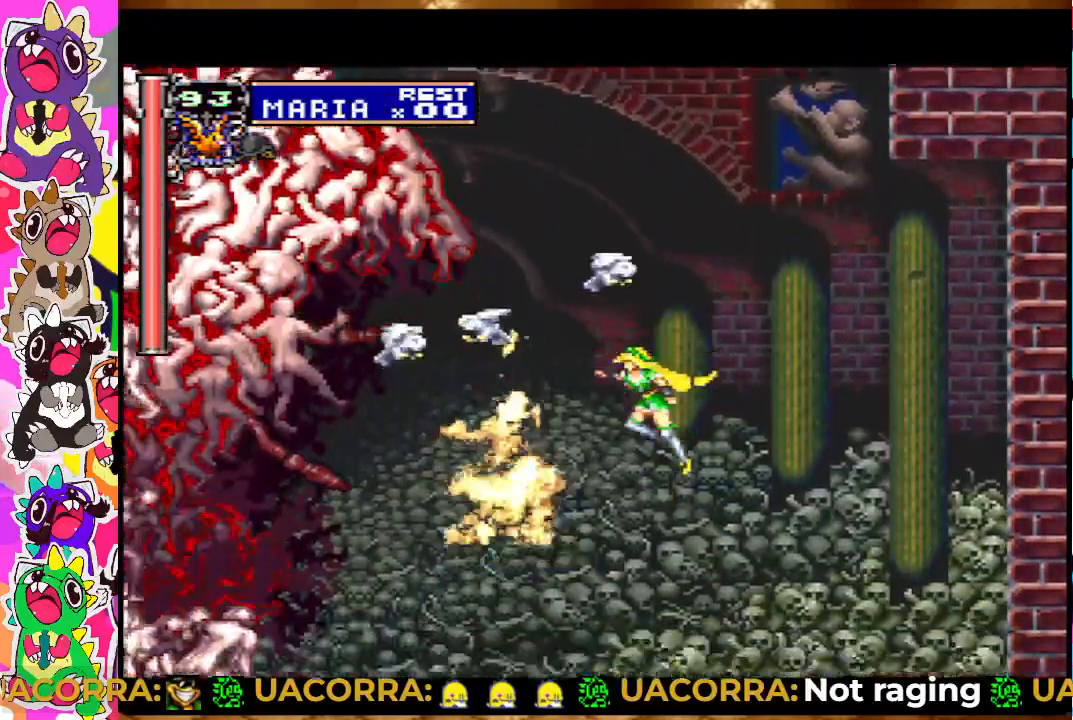
{"buttons": ["DPAD_DOWN"], "left_stick": "center", "right_stick": "center", "events": [[67, "SQUARE", "down"], [150, "SQUARE", "up"], [200, "SQUARE", "down"], [383, "SQUARE", "up"], [500, "DPAD_DOWN", "down"]]}
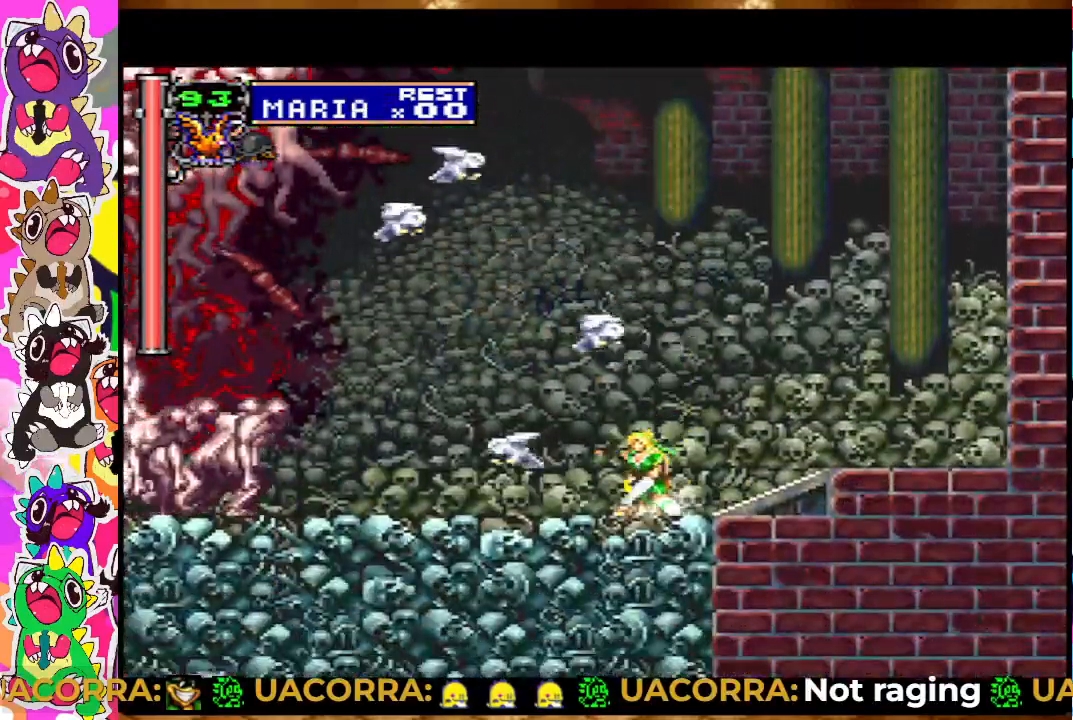
{"buttons": [], "left_stick": "center", "right_stick": "center", "events": [[67, "DPAD_DOWN", "up"], [183, "DPAD_UP", "down"], [217, "CROSS", "down"], [283, "DPAD_UP", "up"], [333, "CROSS", "up"], [417, "SQUARE", "down"], [483, "SQUARE", "up"]]}
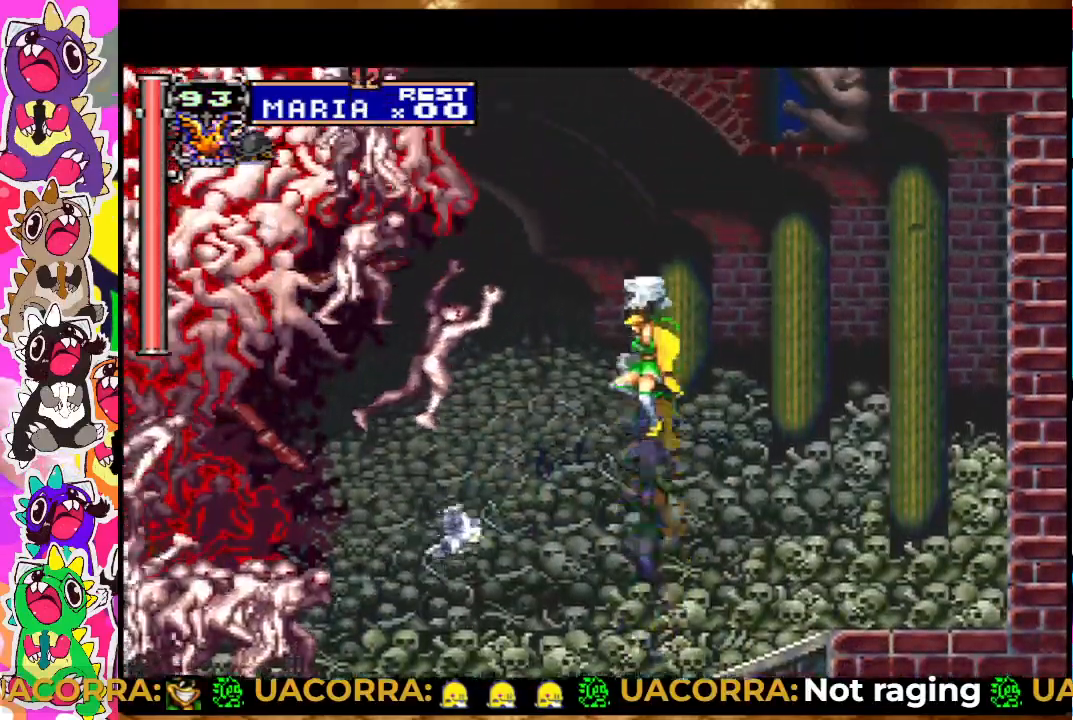
{"buttons": ["SQUARE"], "left_stick": "center", "right_stick": "center", "events": [[83, "SQUARE", "down"], [133, "SQUARE", "up"], [217, "SQUARE", "down"], [267, "SQUARE", "up"], [333, "SQUARE", "down"], [383, "SQUARE", "up"], [467, "SQUARE", "down"]]}
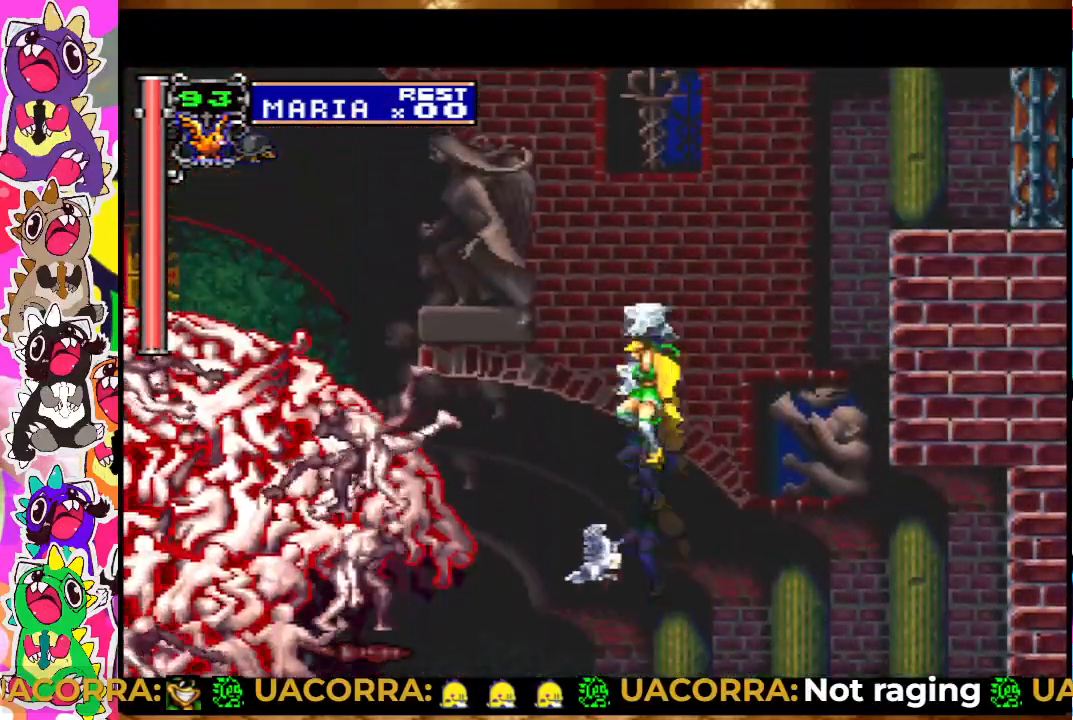
{"buttons": ["CROSS"], "left_stick": "center", "right_stick": "center", "events": [[17, "SQUARE", "up"], [67, "SQUARE", "down"], [217, "SQUARE", "up"], [317, "SQUARE", "down"], [383, "CROSS", "down"], [400, "SQUARE", "up"]]}
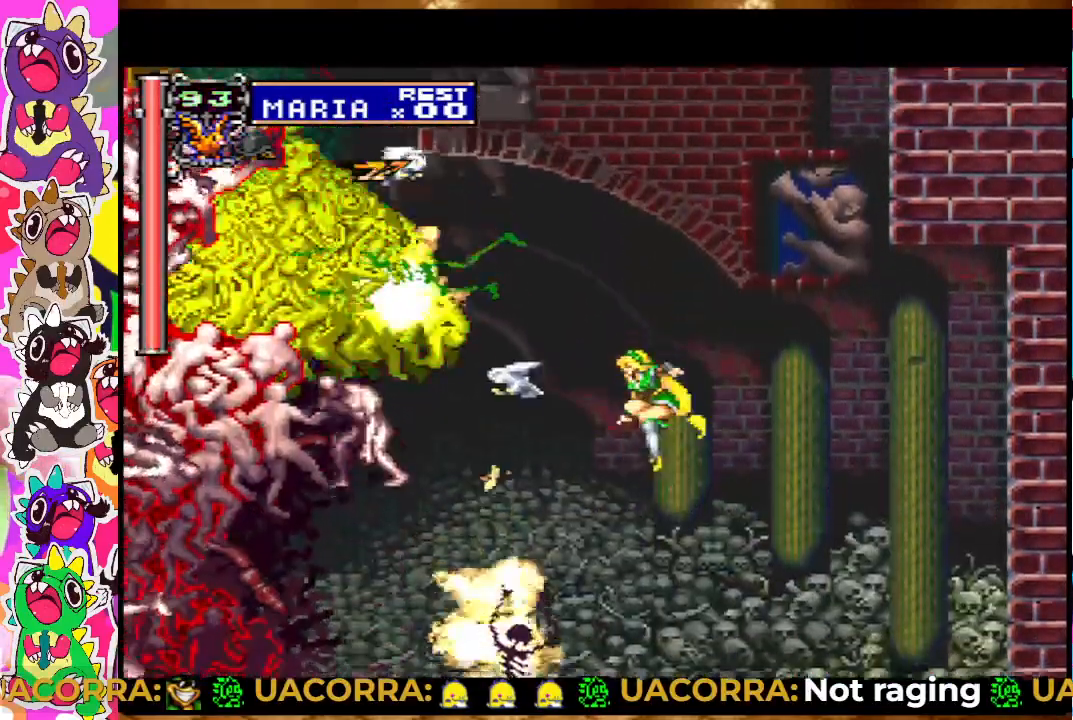
{"buttons": ["SQUARE"], "left_stick": "center", "right_stick": "center", "events": [[33, "SQUARE", "down"], [150, "SQUARE", "up"], [233, "SQUARE", "down"], [267, "CROSS", "up"], [283, "SQUARE", "up"], [383, "SQUARE", "down"], [450, "SQUARE", "up"], [467, "SQUARE", "down"]]}
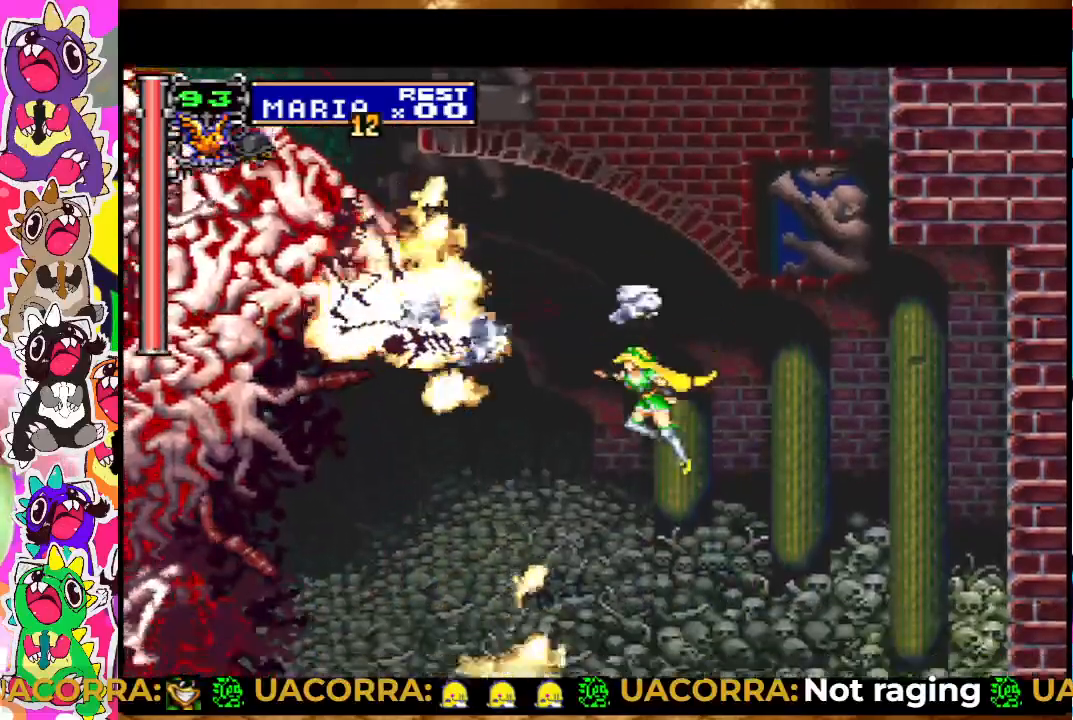
{"buttons": [], "left_stick": "center", "right_stick": "center", "events": [[50, "SQUARE", "up"], [217, "SQUARE", "down"], [283, "SQUARE", "up"], [383, "SQUARE", "down"], [433, "SQUARE", "up"]]}
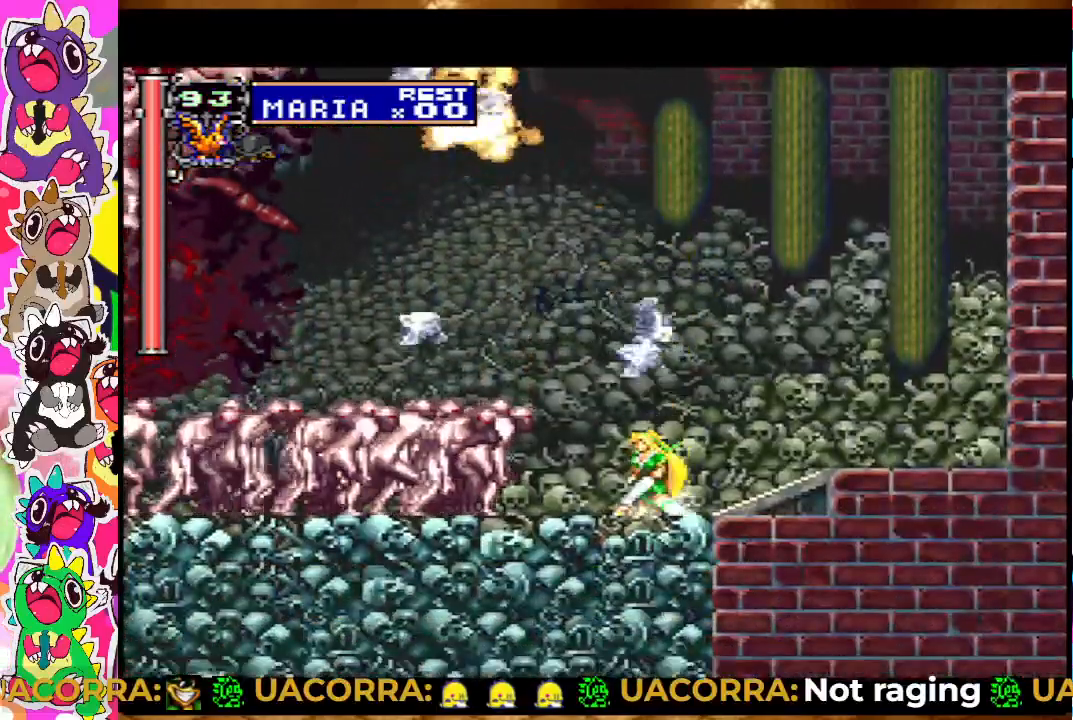
{"buttons": [], "left_stick": "center", "right_stick": "center", "events": [[17, "SQUARE", "down"], [67, "SQUARE", "up"], [133, "SQUARE", "down"], [183, "SQUARE", "up"], [267, "SQUARE", "down"], [300, "SQUARE", "up"], [383, "SQUARE", "down"], [450, "SQUARE", "up"]]}
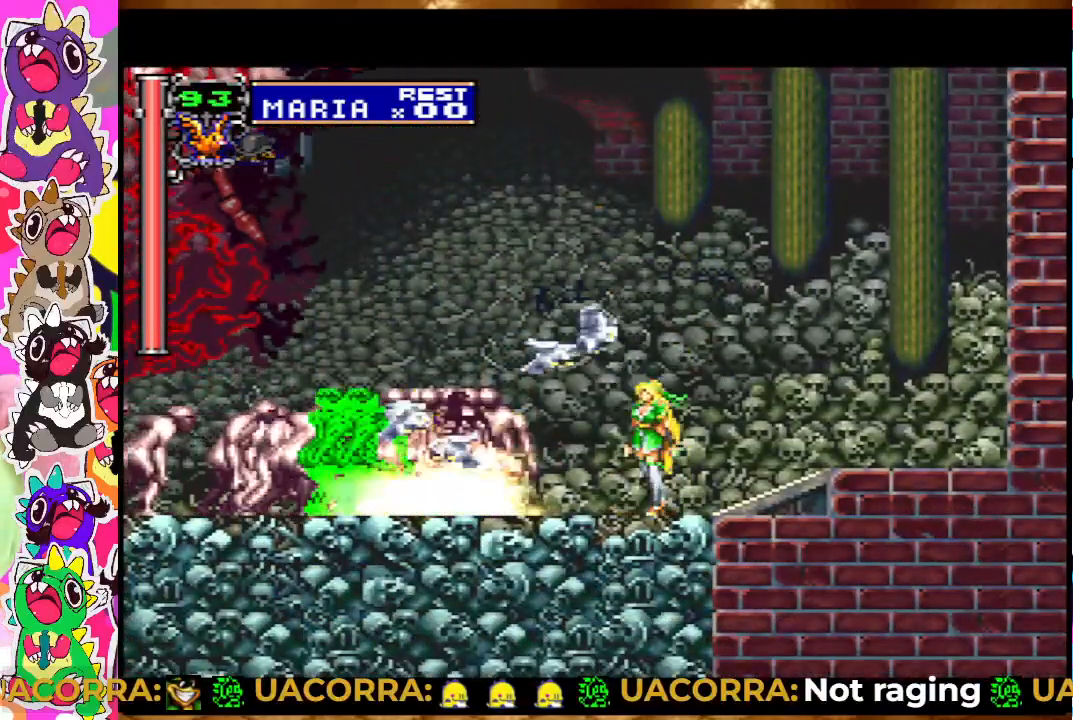
{"buttons": ["SQUARE"], "left_stick": "center", "right_stick": "center", "events": [[33, "SQUARE", "down"], [83, "SQUARE", "up"], [100, "SQUARE", "down"], [150, "SQUARE", "up"], [250, "SQUARE", "down"], [333, "SQUARE", "up"], [450, "SQUARE", "down"]]}
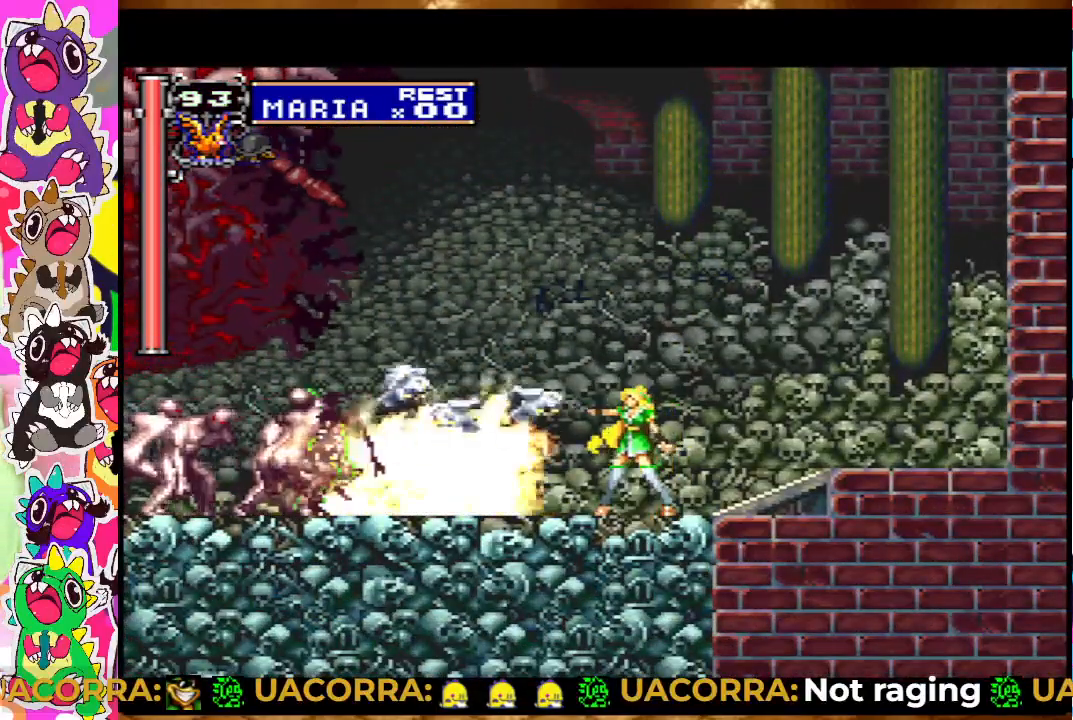
{"buttons": [], "left_stick": "center", "right_stick": "center", "events": [[17, "DPAD_LEFT", "down"], [17, "SQUARE", "up"], [117, "DPAD_LEFT", "up"], [183, "SQUARE", "down"], [267, "SQUARE", "up"], [367, "SQUARE", "down"], [433, "SQUARE", "up"]]}